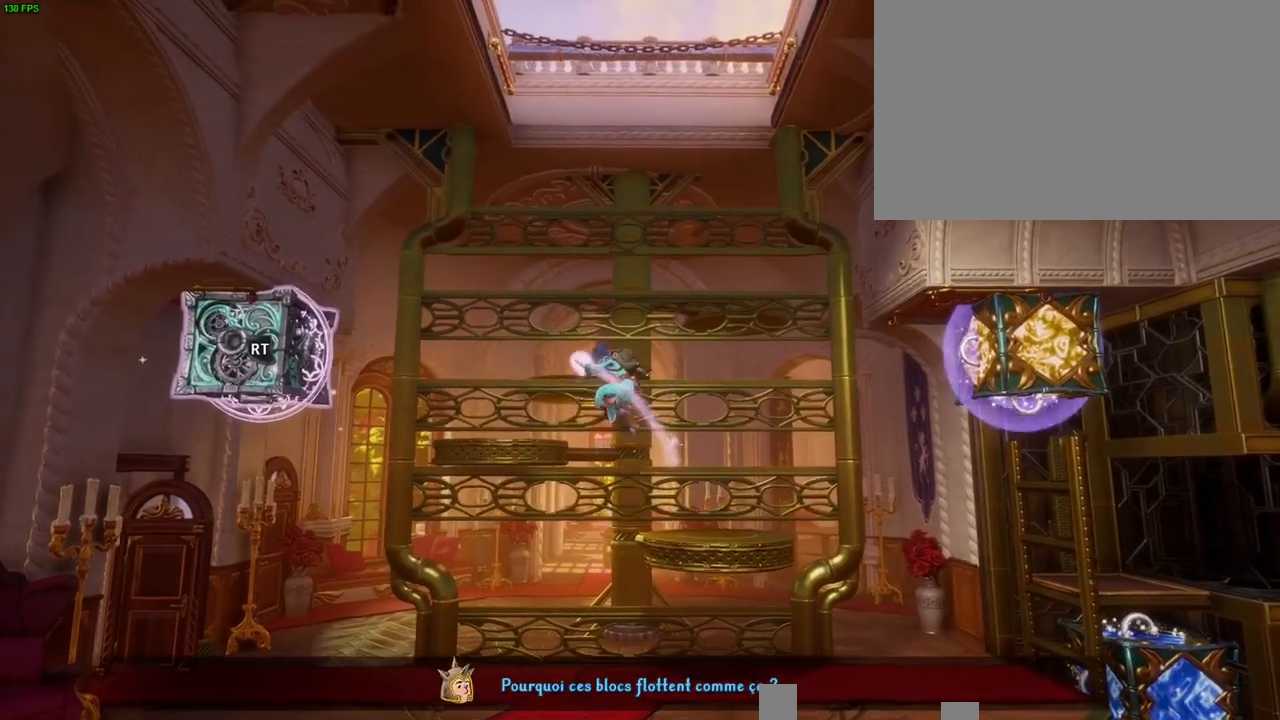
Gameplay with a controller (PlayStation layout); each line is a JSON object with the inputs held at the frame after it. "button_events" lists button changes between this image and that frame as [ms after this image, input, new state], when the widget could be followed in between (sticks are given only as held states). Not read: HOME.
{"buttons": ["R2"], "left_stick": "up-right", "right_stick": "center", "button_events": [[217, "CROSS", "up"]]}
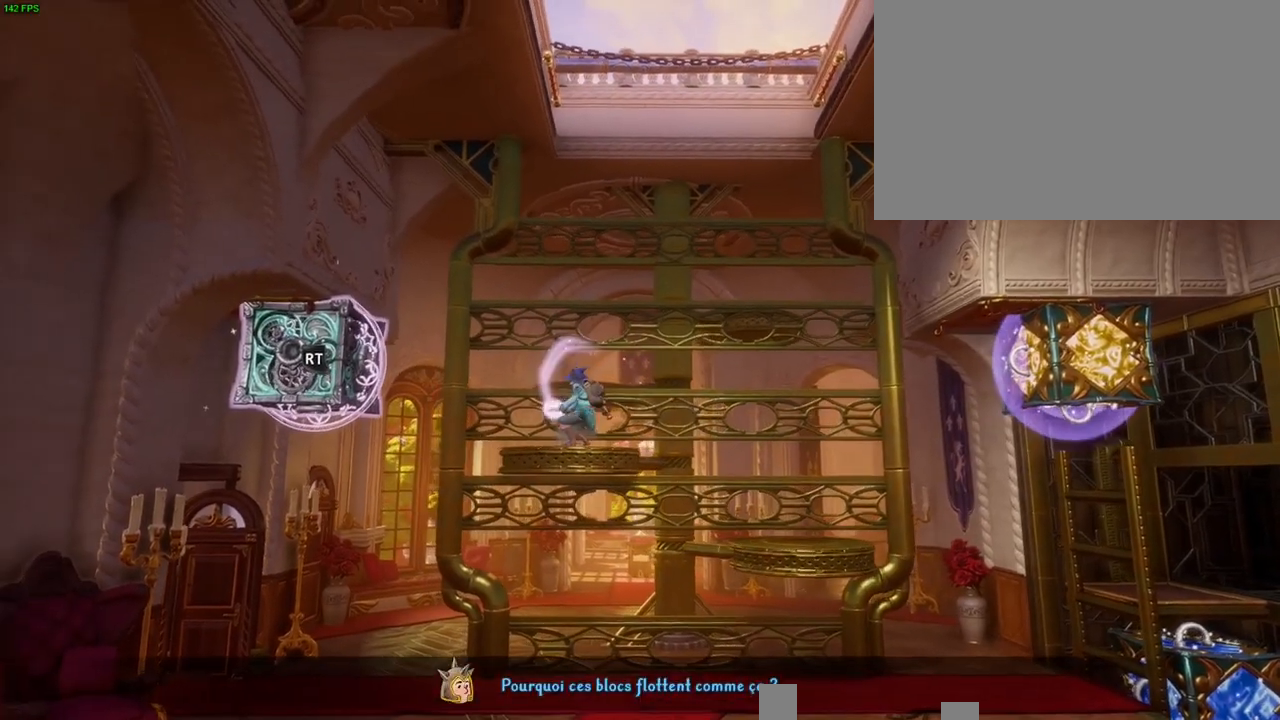
{"buttons": ["TRIANGLE", "R2"], "left_stick": "right", "right_stick": "center", "button_events": [[233, "CROSS", "down"], [450, "CROSS", "up"], [500, "TRIANGLE", "down"]]}
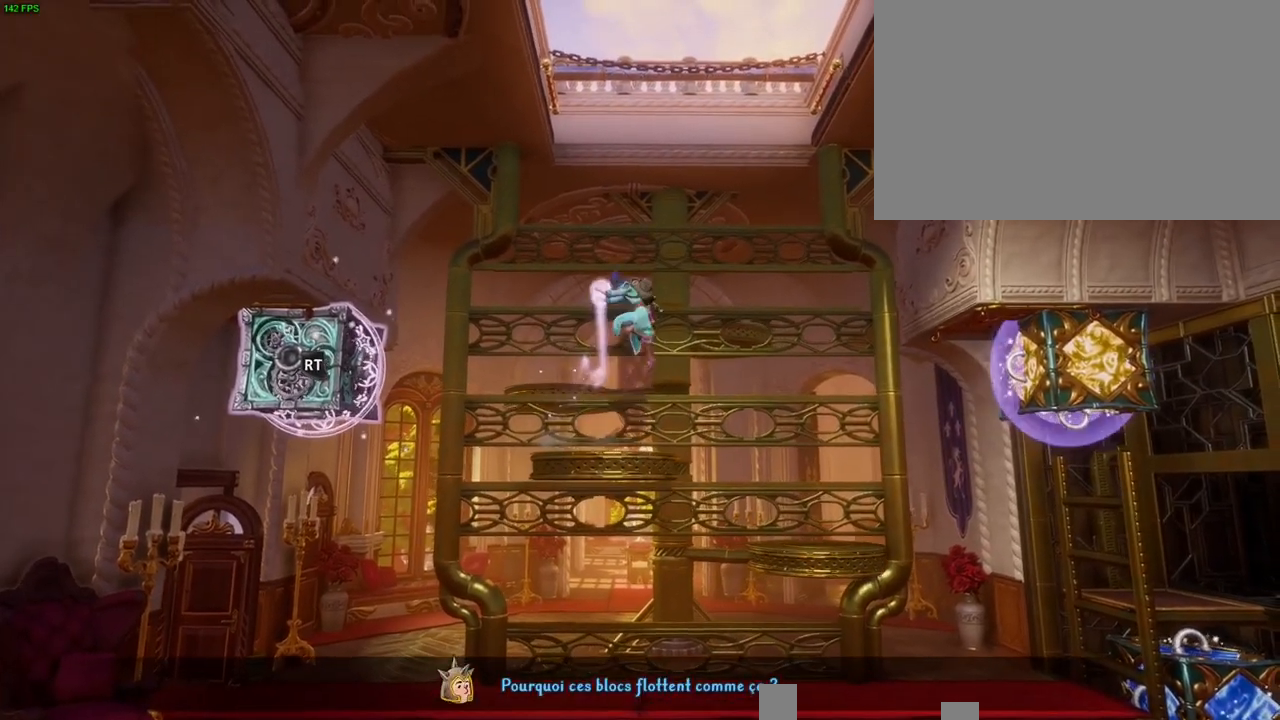
{"buttons": ["CROSS"], "left_stick": "up-right", "right_stick": "center", "button_events": [[17, "R2", "up"], [100, "TRIANGLE", "up"], [200, "CROSS", "down"], [300, "CROSS", "up"], [350, "CROSS", "down"], [433, "CROSS", "up"], [500, "CROSS", "down"]]}
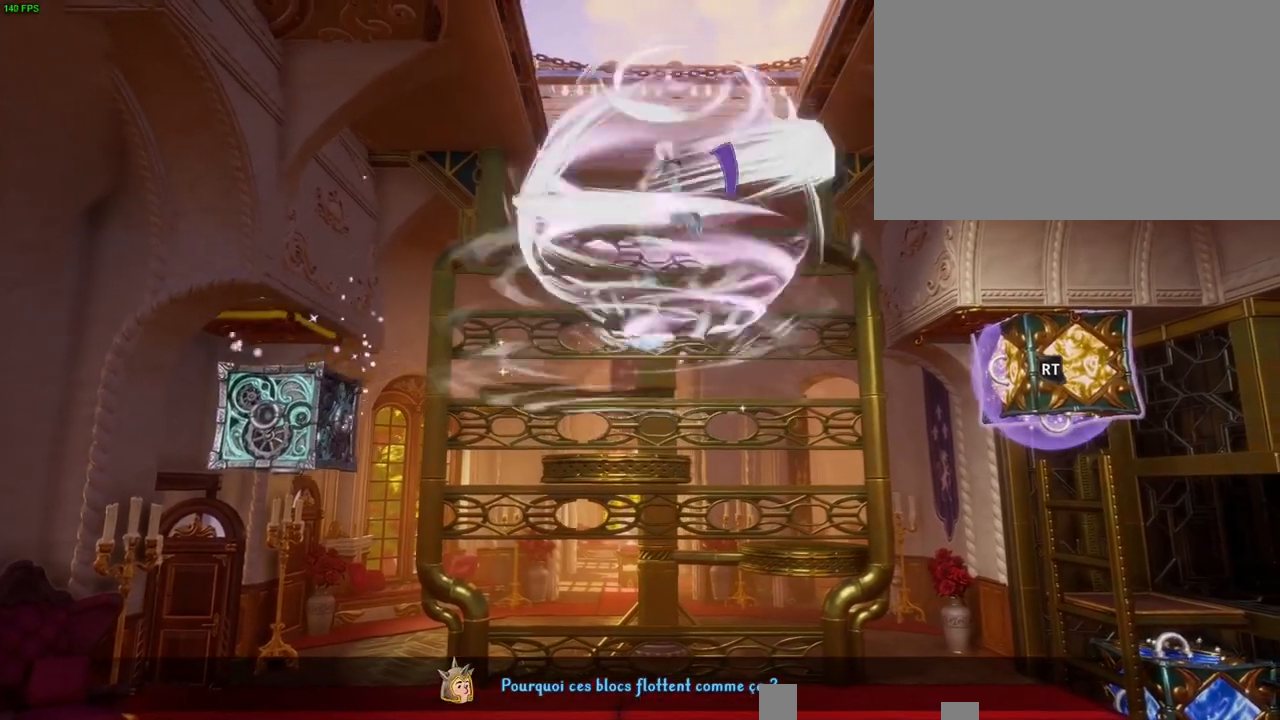
{"buttons": ["CROSS"], "left_stick": "up-right", "right_stick": "center", "button_events": [[83, "CROSS", "up"], [133, "CROSS", "down"], [217, "CROSS", "up"], [267, "CROSS", "down"], [367, "CROSS", "up"], [433, "CROSS", "down"]]}
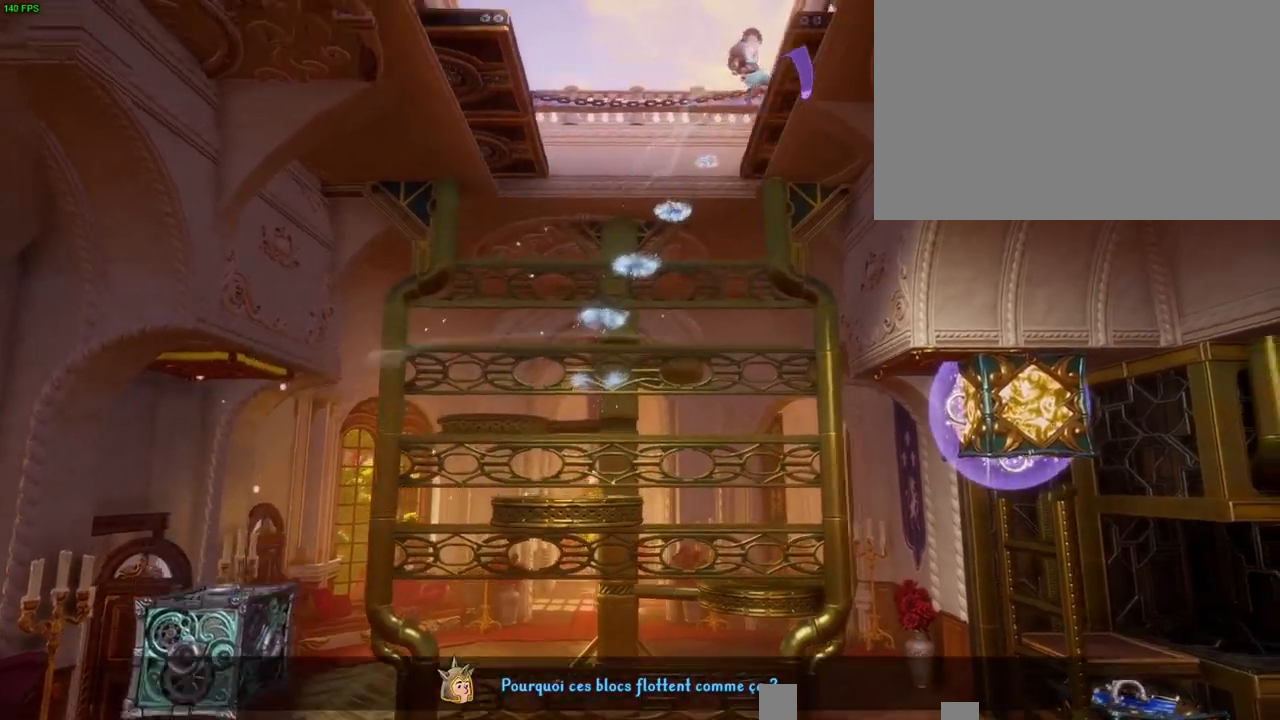
{"buttons": [], "left_stick": "up-right", "right_stick": "center", "button_events": [[133, "R1", "down"], [183, "CROSS", "up"], [217, "R1", "up"], [283, "R1", "down"], [383, "R1", "up"]]}